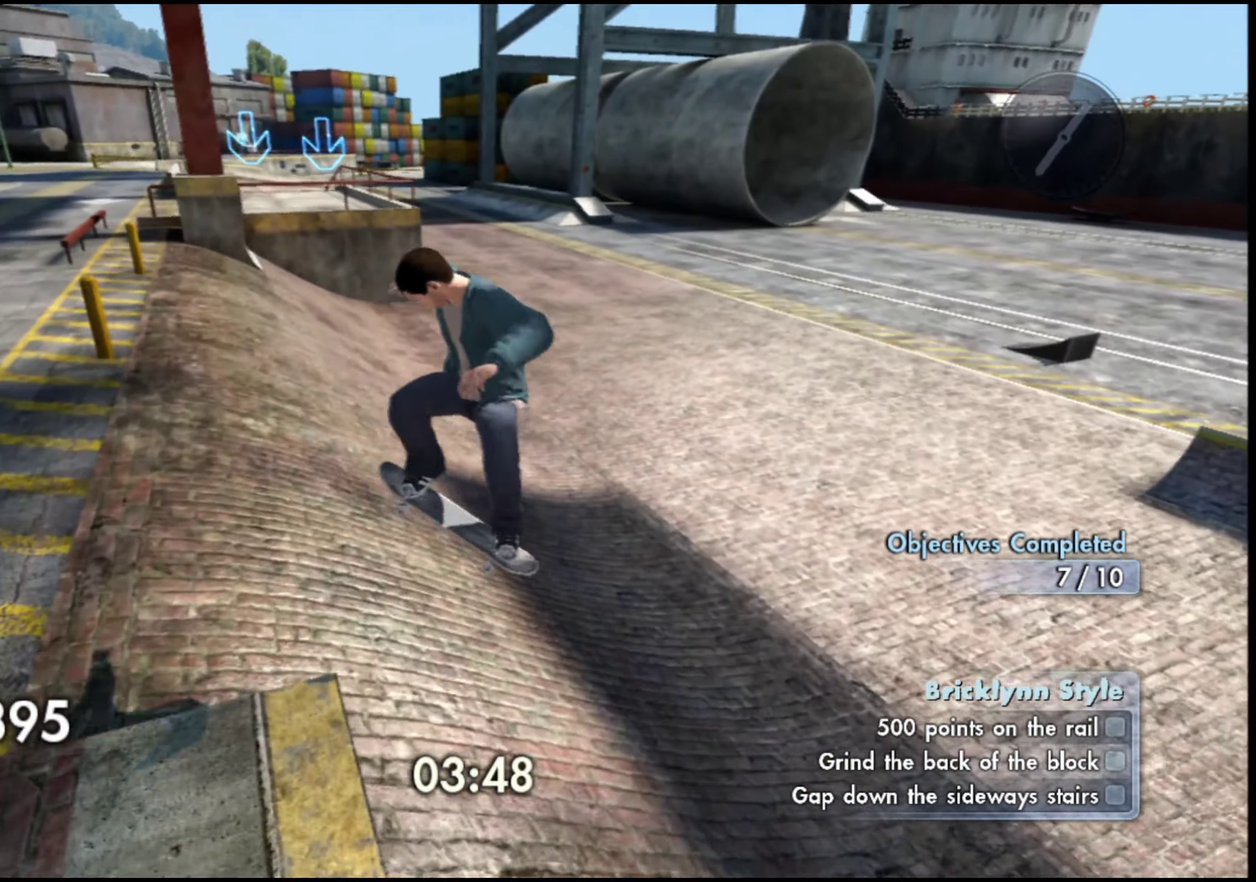
Gameplay with a controller (PlayStation layout); each line is a JSON object with the inputs held at the frame after it (dt_ms = milliseconds from this image to that frame). "events" lists button and stick changes between this image and that frame as [ms after this image, input, new state], when the widget could be followed in between.
{"dt_ms": 600, "buttons": [], "left_stick": "center", "right_stick": "center", "events": [[350, "left_stick", "right"], [400, "left_stick", "center"]]}
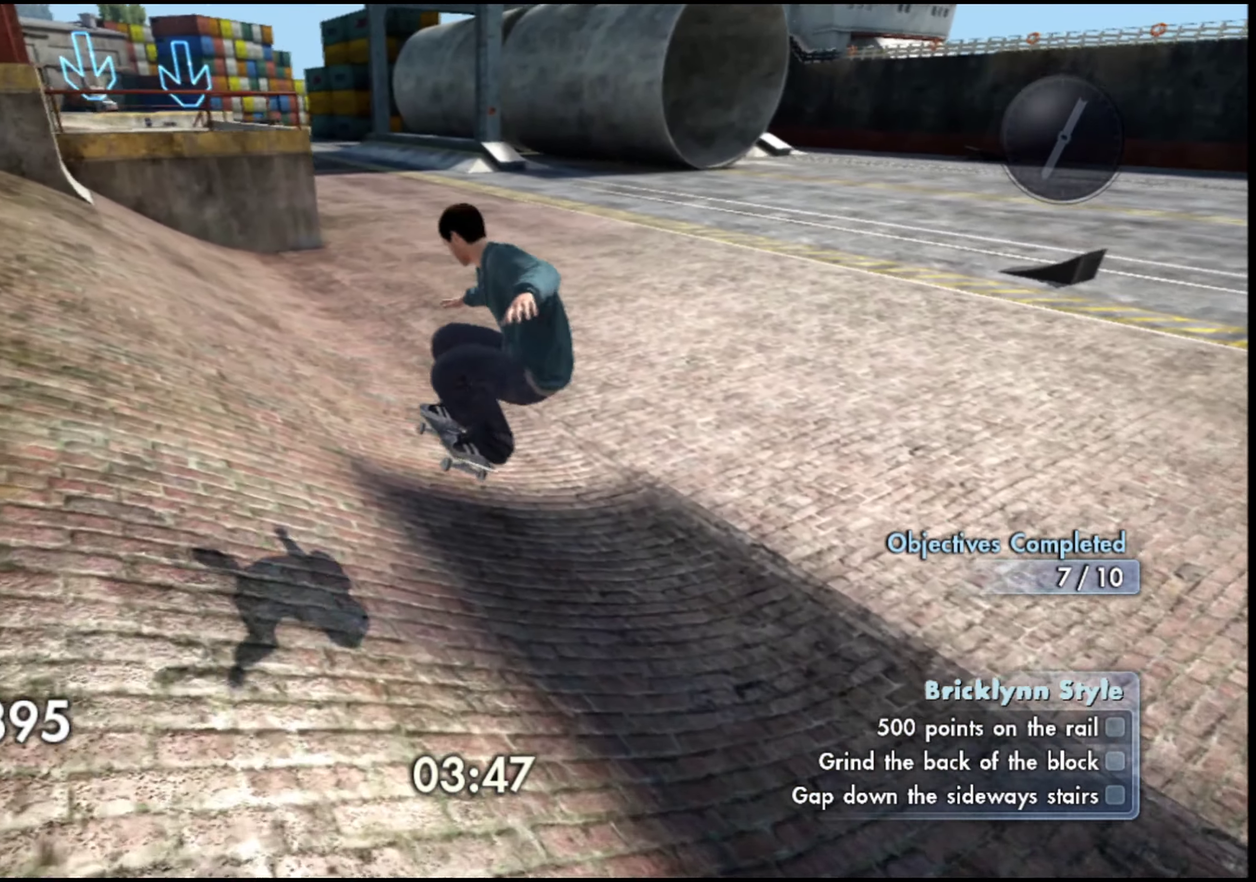
{"dt_ms": 301, "buttons": [], "left_stick": "center", "right_stick": "center", "events": []}
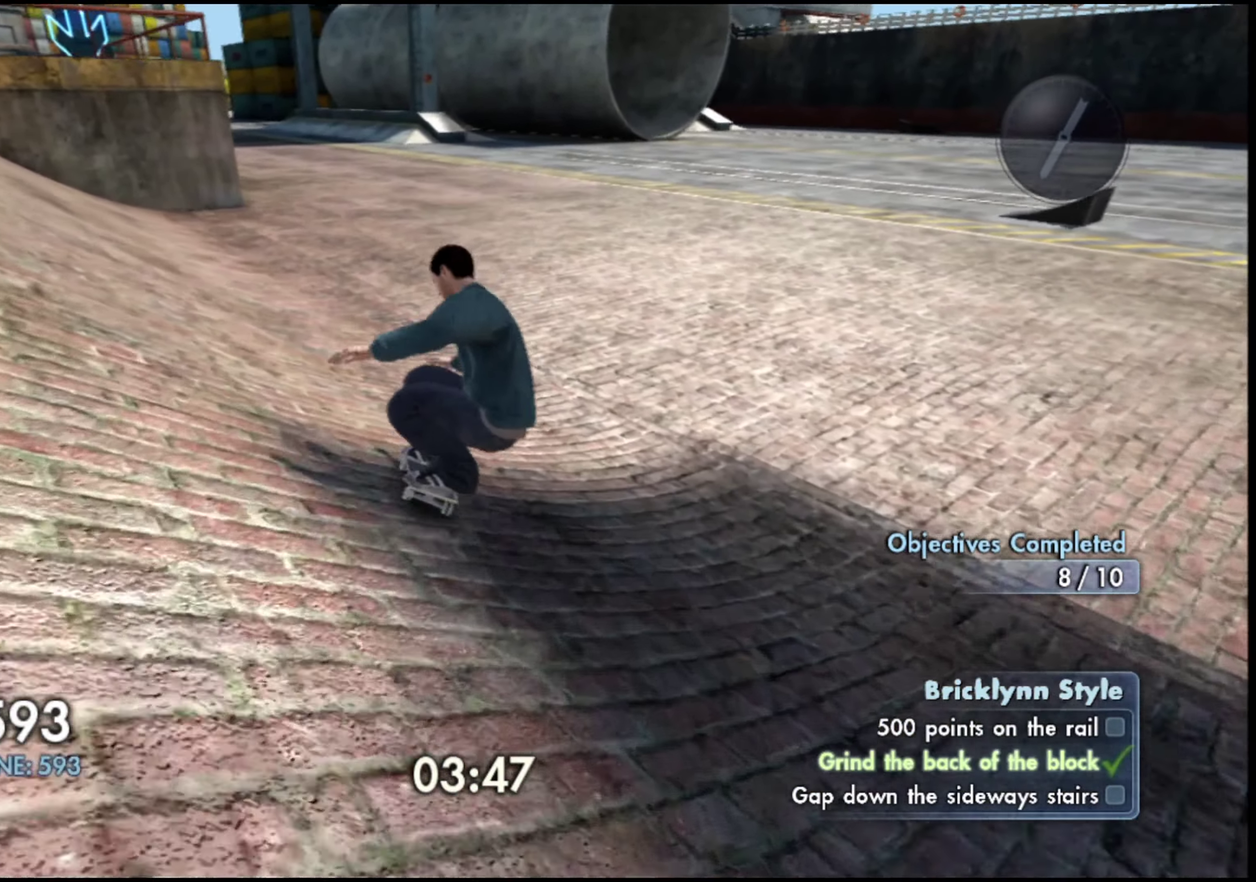
{"dt_ms": 700, "buttons": ["L1", "DPAD_UP"], "left_stick": "center", "right_stick": "center", "events": [[367, "DPAD_UP", "down"], [367, "L1", "down"]]}
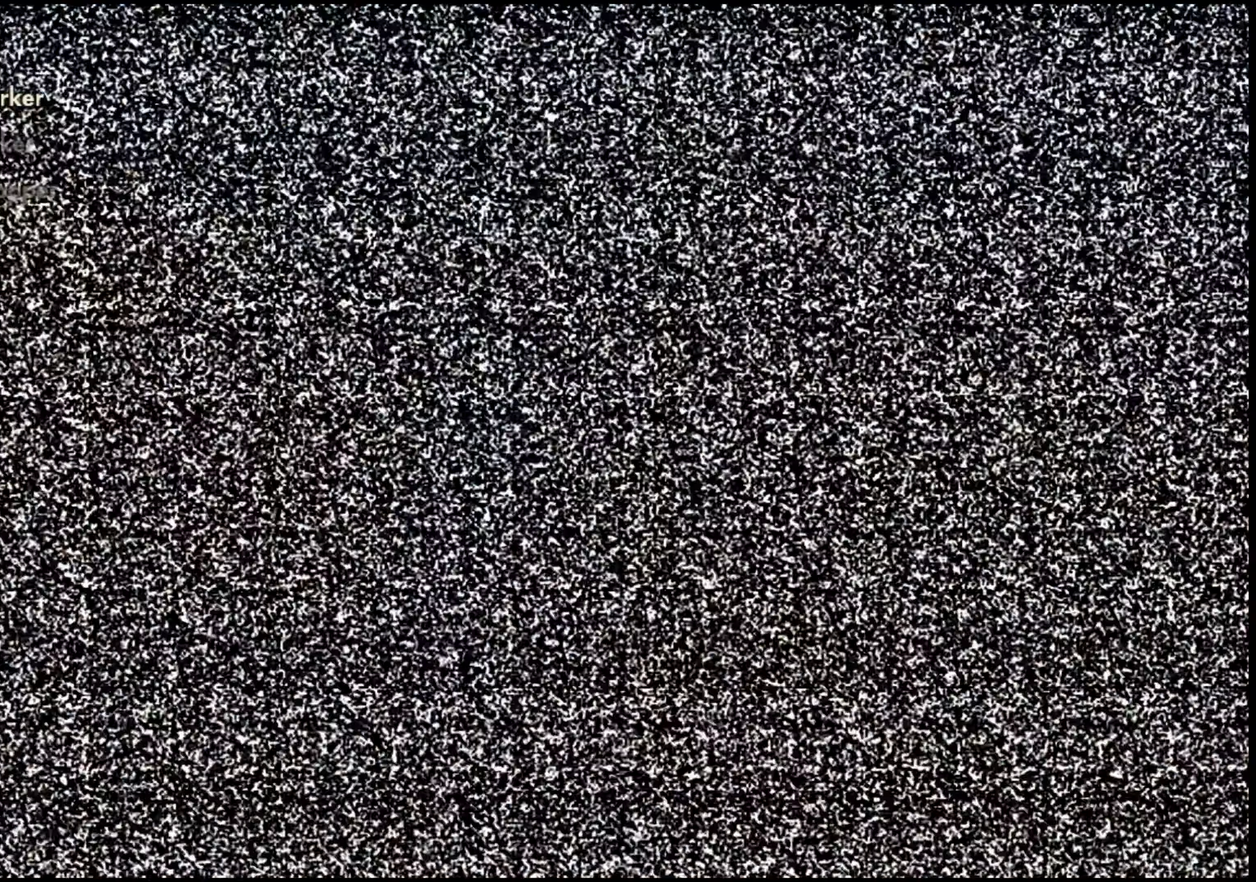
{"dt_ms": 301, "buttons": [], "left_stick": "up", "right_stick": "center", "events": [[67, "DPAD_UP", "up"], [117, "L1", "up"], [167, "TRIANGLE", "down"], [267, "TRIANGLE", "up"], [267, "left_stick", "up"]]}
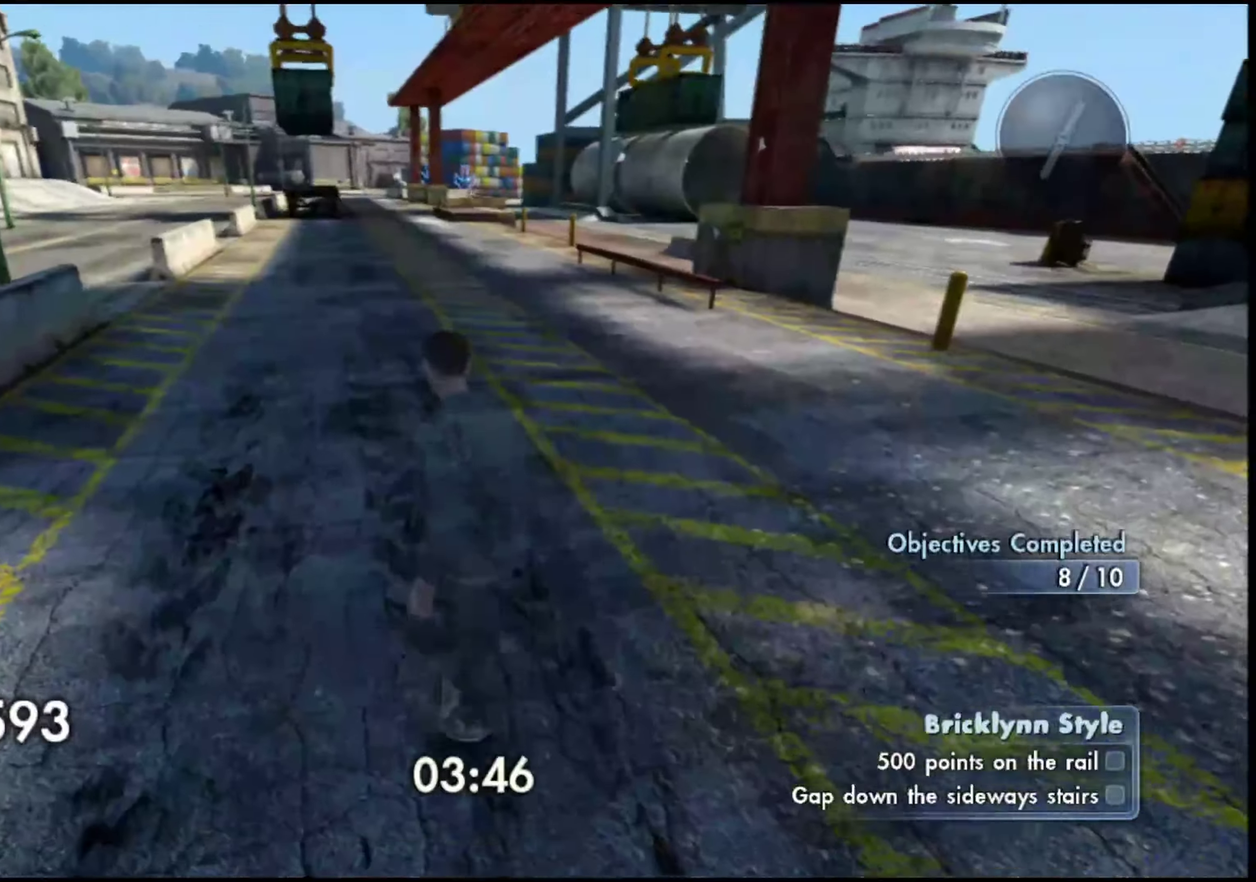
{"dt_ms": 700, "buttons": ["CROSS"], "left_stick": "up", "right_stick": "center", "events": [[116, "CROSS", "down"]]}
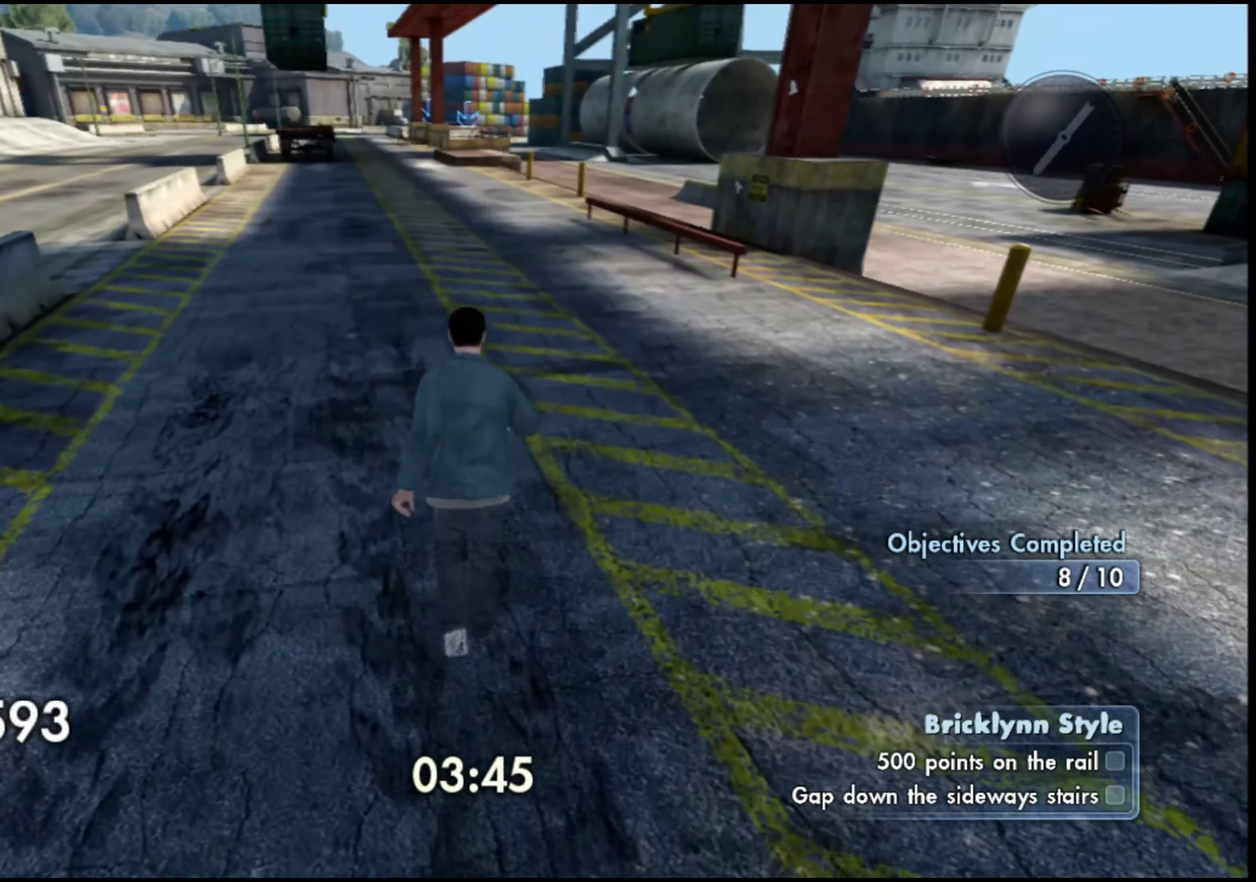
{"dt_ms": 301, "buttons": ["CROSS"], "left_stick": "up", "right_stick": "center", "events": []}
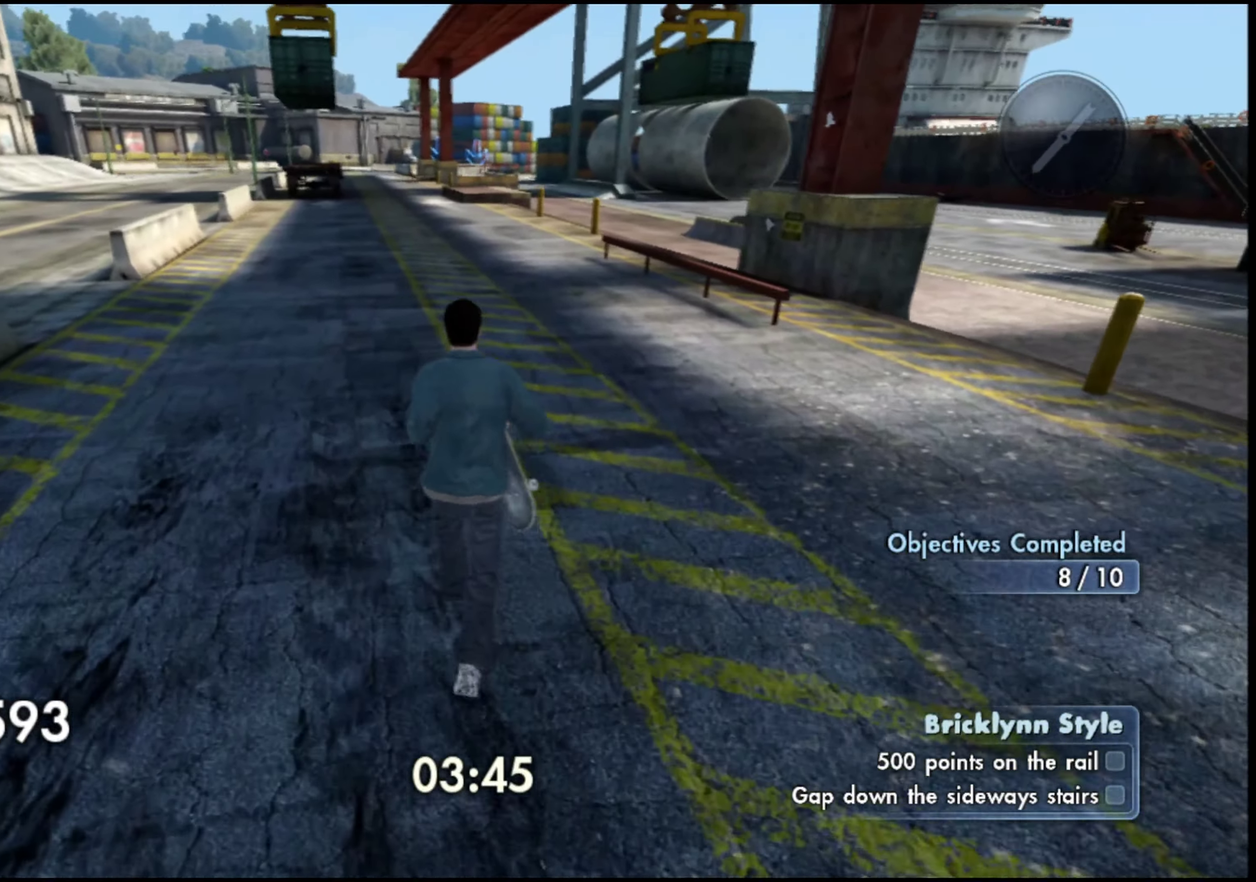
{"dt_ms": 700, "buttons": [], "left_stick": "center", "right_stick": "center", "events": [[383, "TRIANGLE", "down"], [433, "CROSS", "up"], [533, "TRIANGLE", "up"], [533, "left_stick", "center"]]}
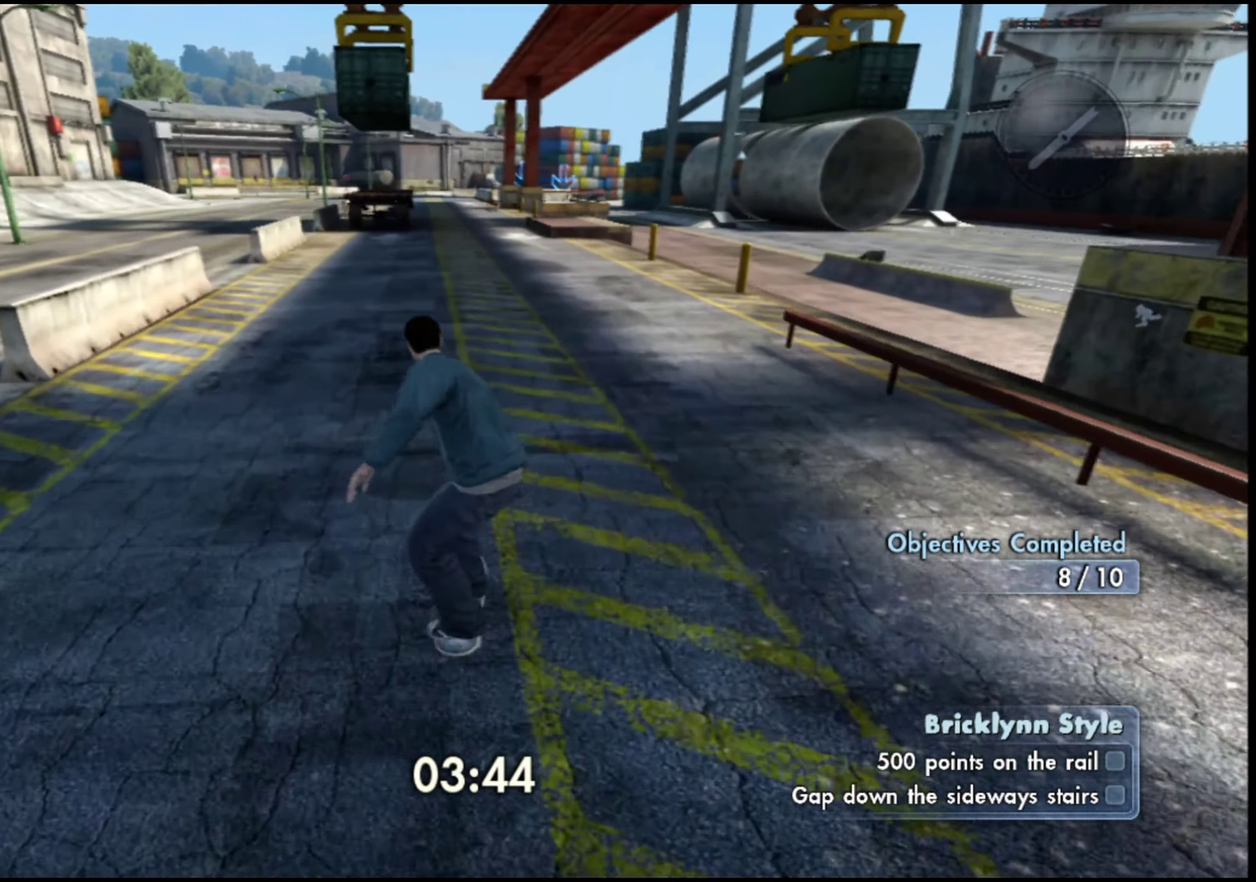
{"dt_ms": 301, "buttons": ["SQUARE"], "left_stick": "center", "right_stick": "center", "events": [[34, "SQUARE", "down"]]}
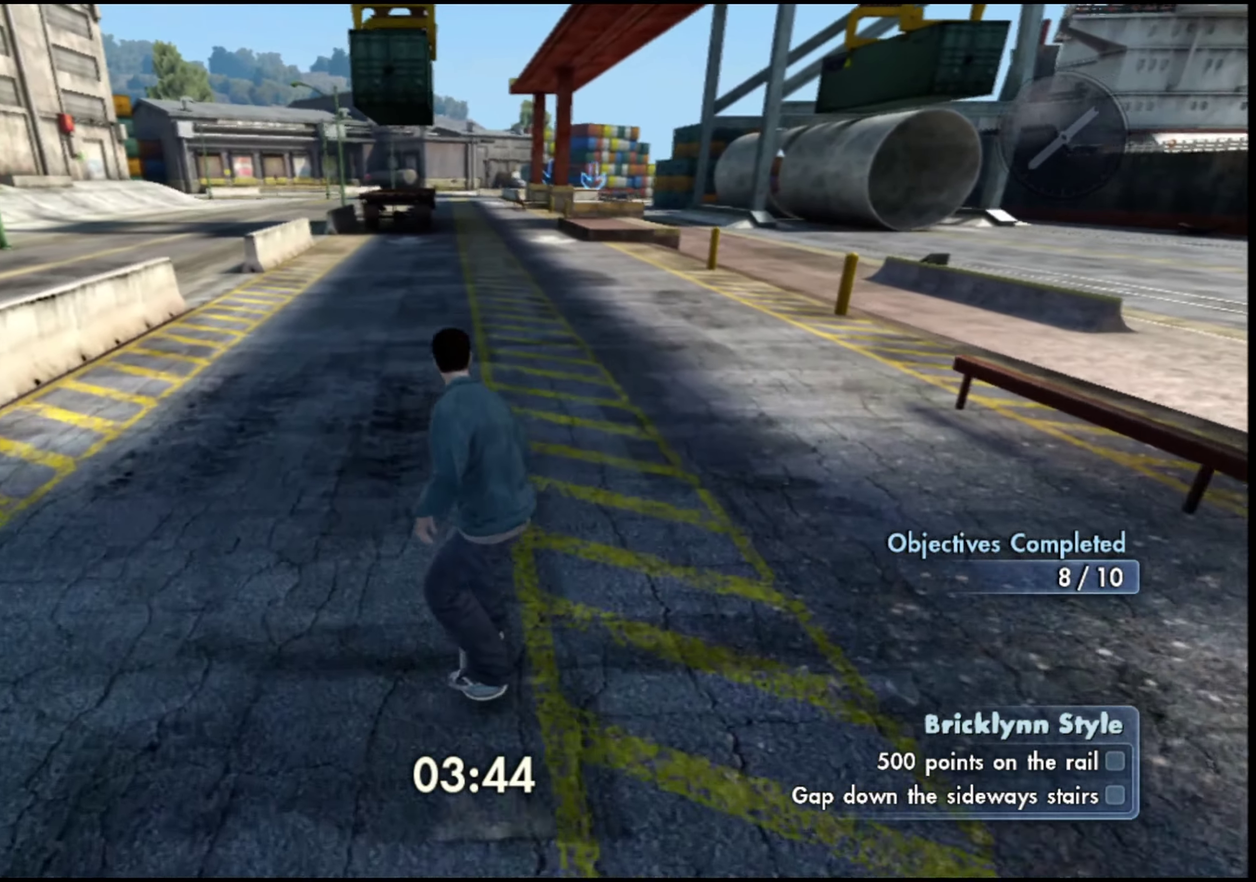
{"dt_ms": 901, "buttons": ["SQUARE"], "left_stick": "center", "right_stick": "center", "events": [[300, "left_stick", "up-right"], [367, "left_stick", "center"]]}
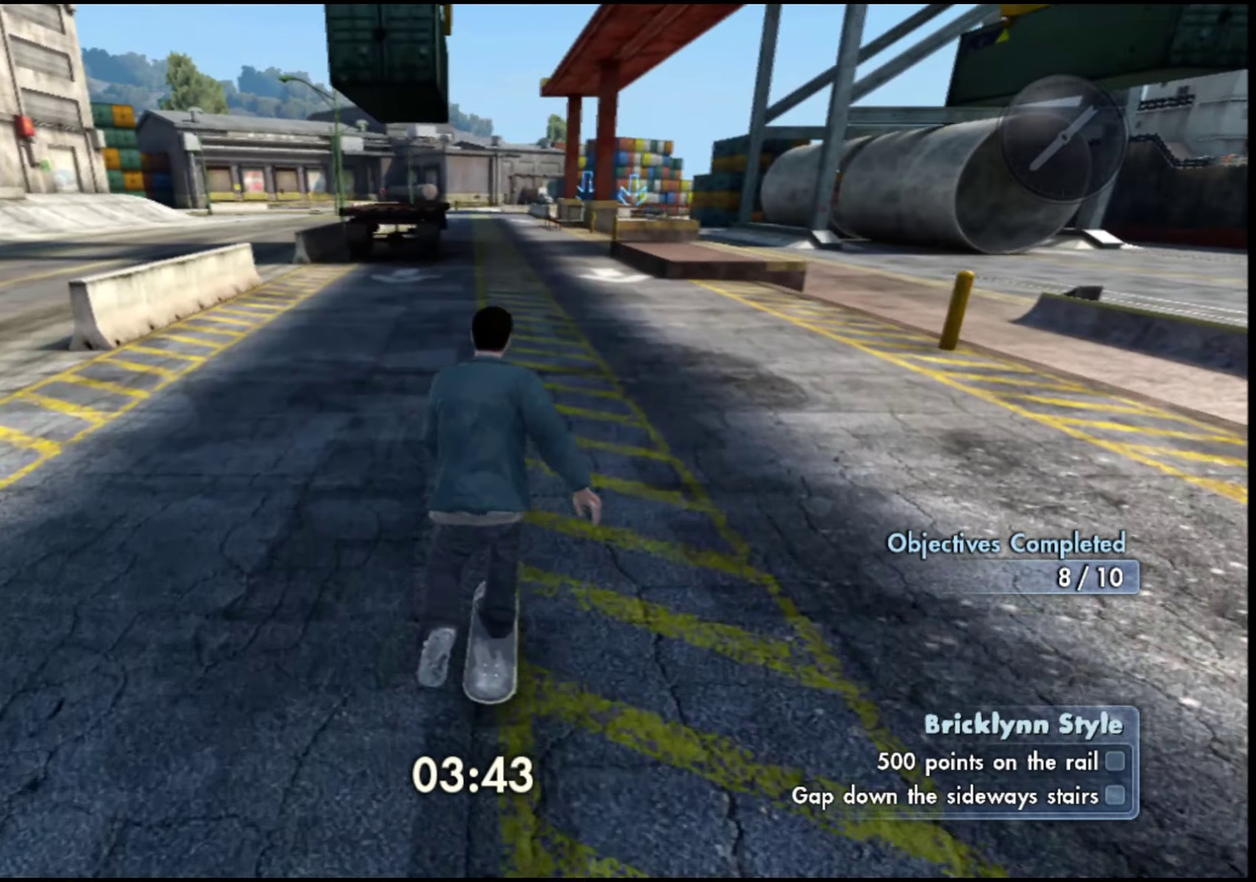
{"dt_ms": 300, "buttons": ["SQUARE"], "left_stick": "center", "right_stick": "center", "events": []}
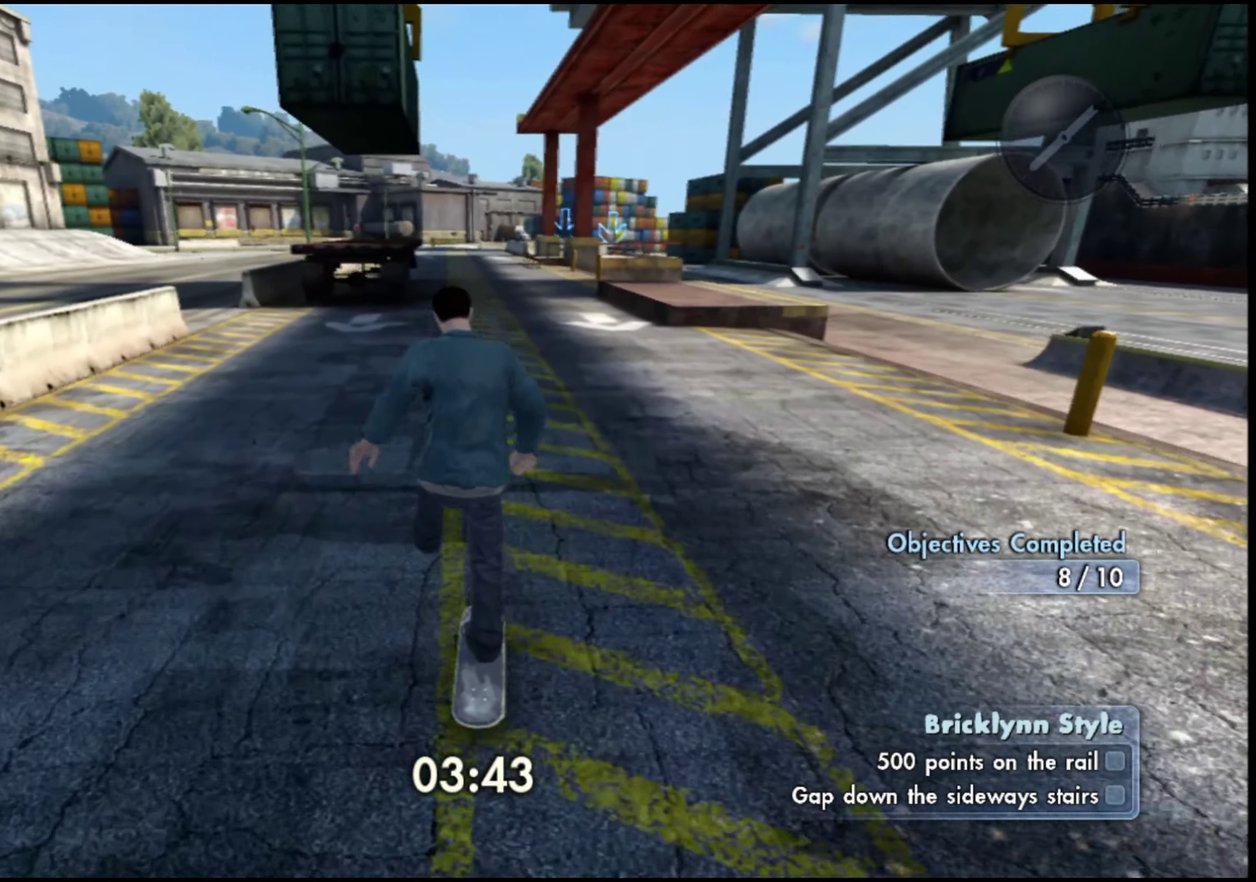
{"dt_ms": 701, "buttons": ["SQUARE"], "left_stick": "center", "right_stick": "center", "events": []}
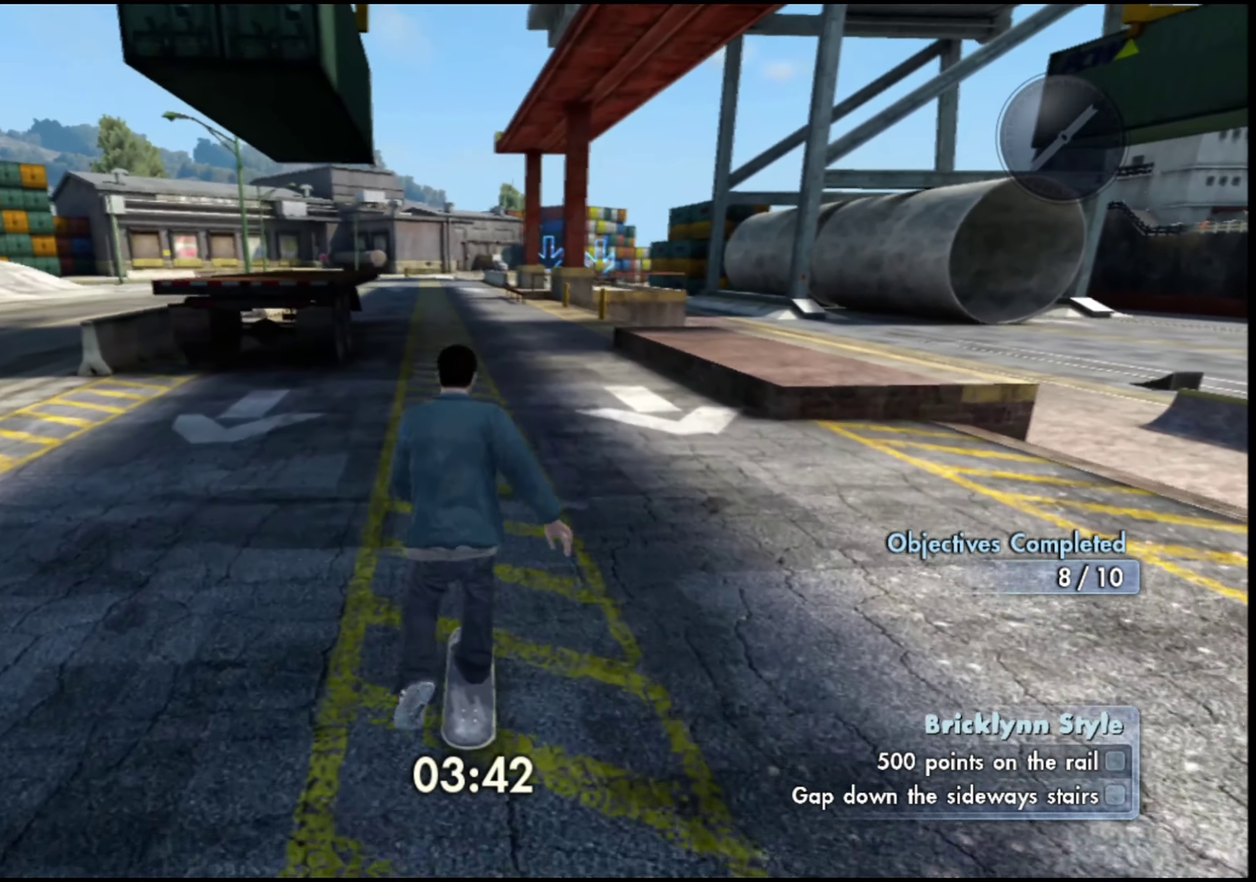
{"dt_ms": 300, "buttons": ["SQUARE"], "left_stick": "center", "right_stick": "center", "events": []}
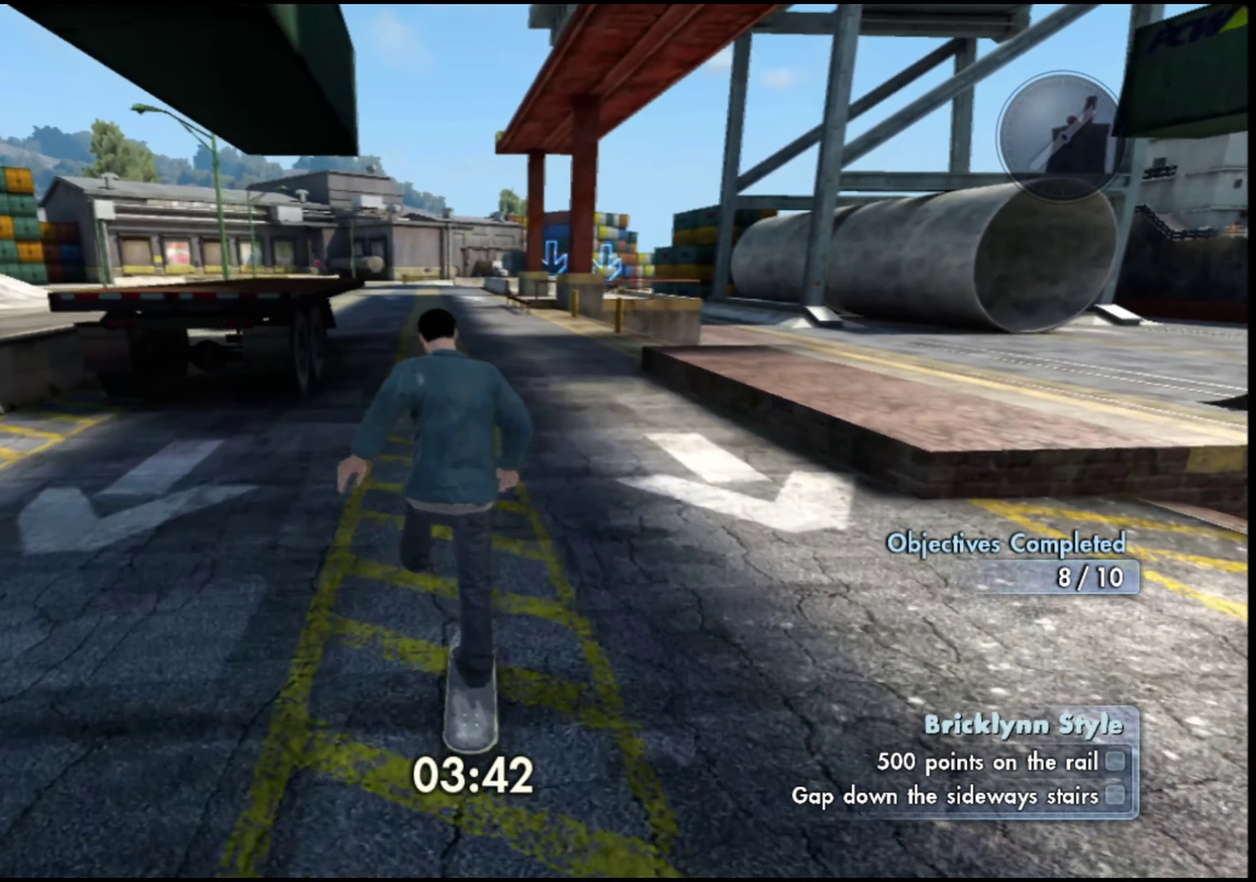
{"dt_ms": 684, "buttons": ["SQUARE", "L1"], "left_stick": "center", "right_stick": "center", "events": [[651, "L1", "down"]]}
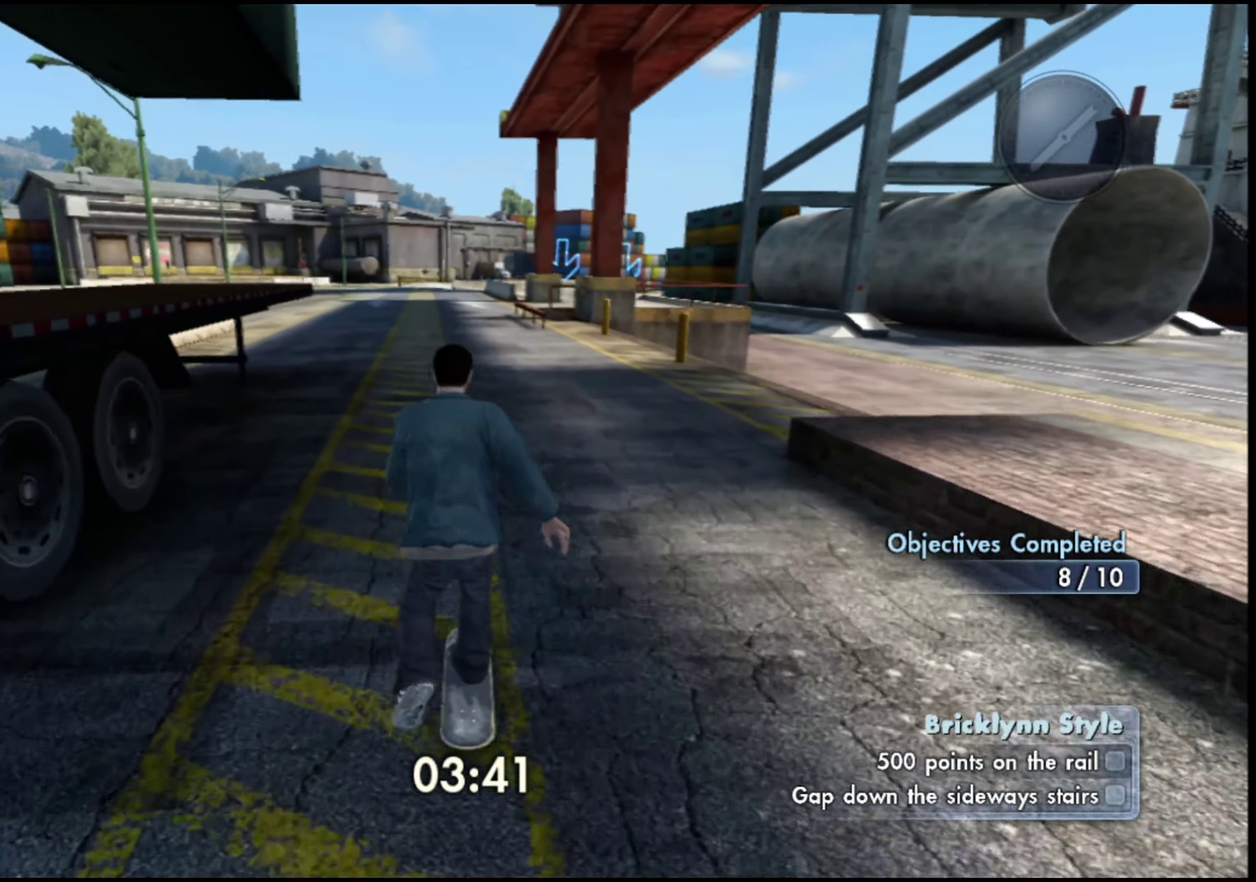
{"dt_ms": 300, "buttons": ["SQUARE", "L1", "DPAD_DOWN"], "left_stick": "center", "right_stick": "center", "events": [[217, "DPAD_DOWN", "down"]]}
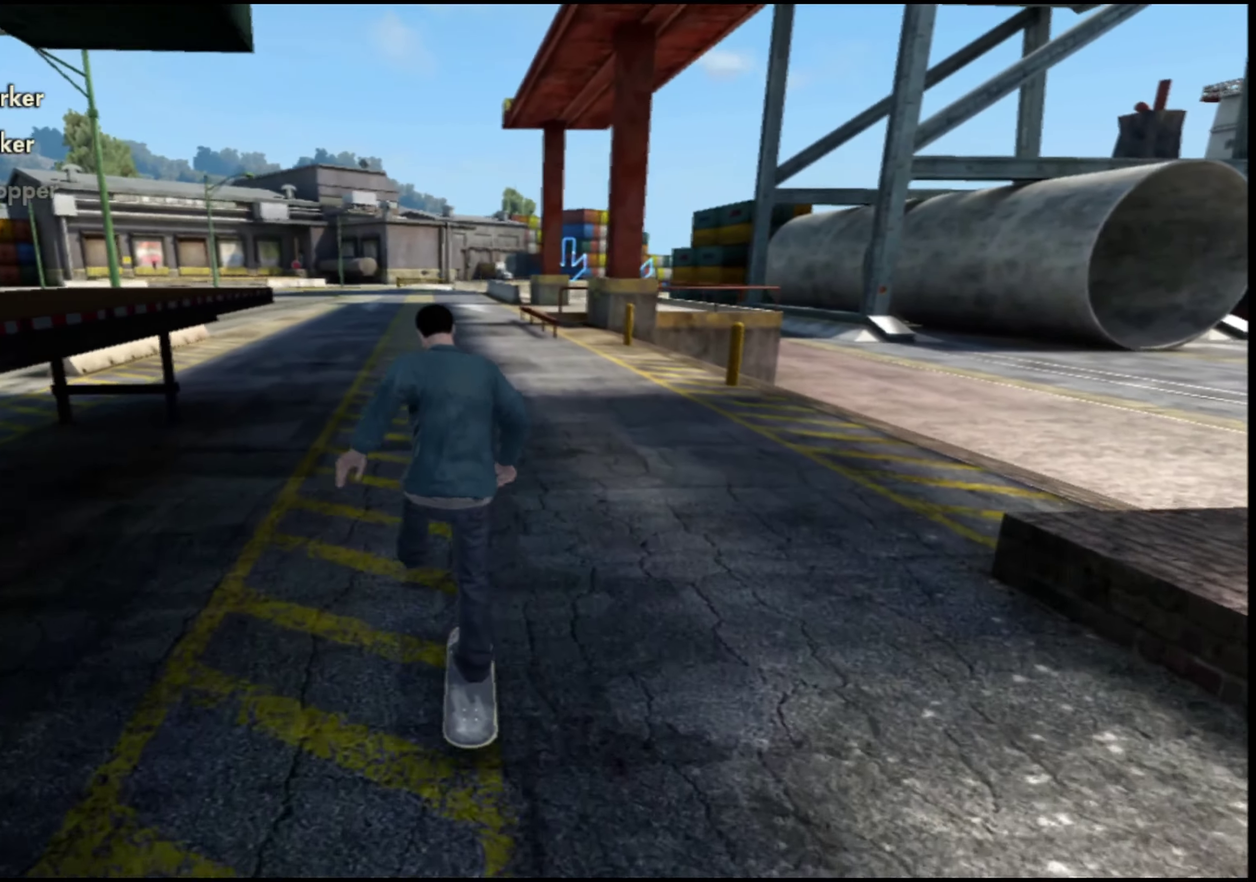
{"dt_ms": 701, "buttons": ["SQUARE"], "left_stick": "center", "right_stick": "center", "events": [[434, "DPAD_DOWN", "up"], [484, "L1", "up"]]}
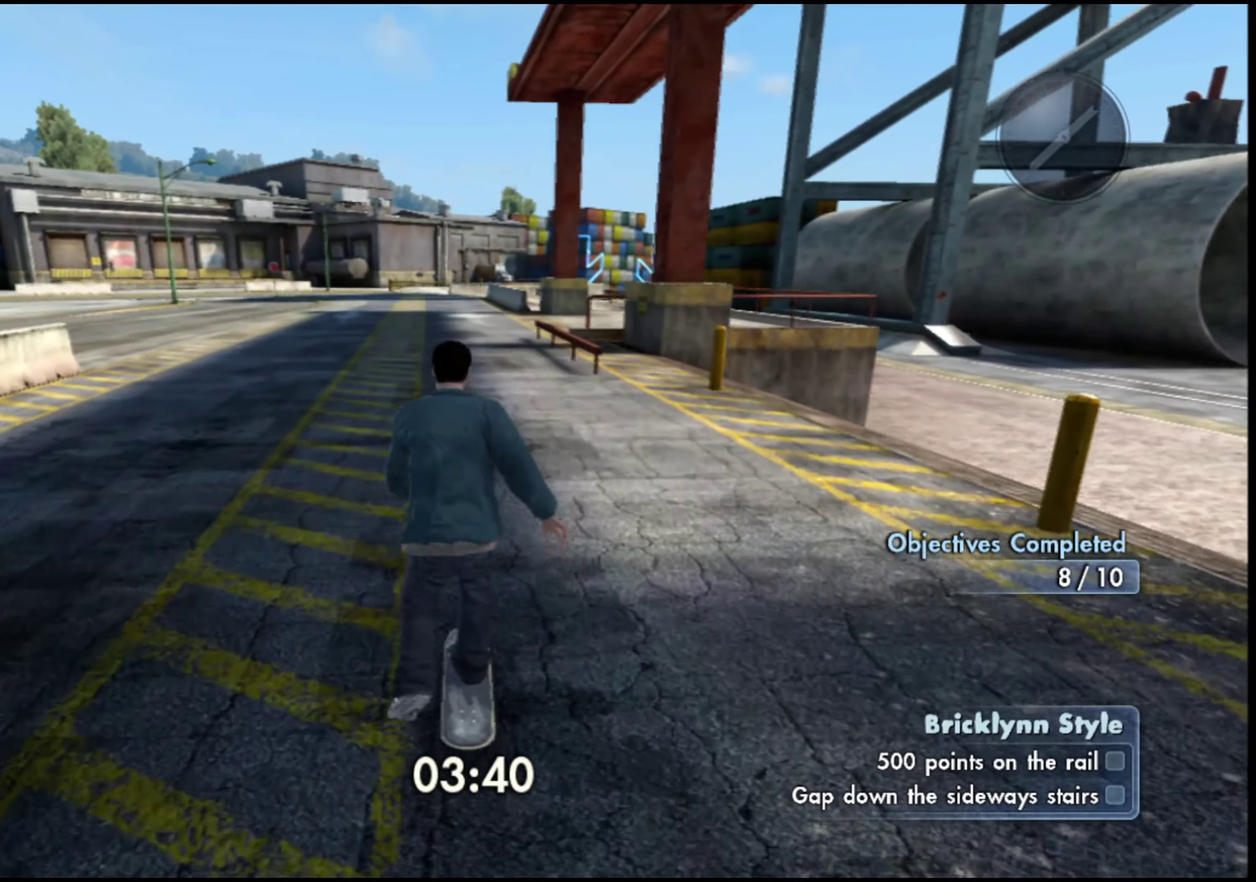
{"dt_ms": 300, "buttons": ["SQUARE"], "left_stick": "center", "right_stick": "center", "events": []}
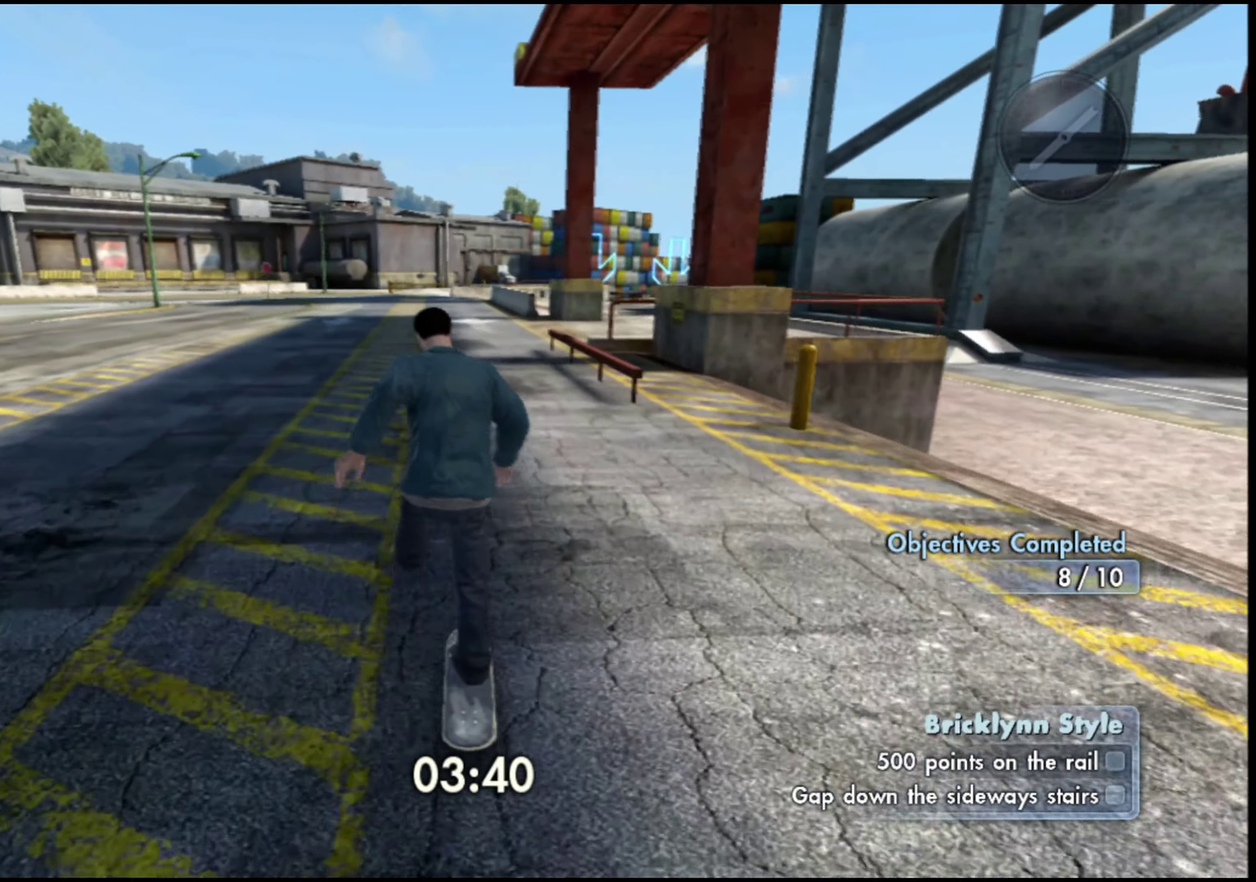
{"dt_ms": 701, "buttons": ["SQUARE"], "left_stick": "center", "right_stick": "center", "events": [[568, "left_stick", "right"], [651, "left_stick", "center"]]}
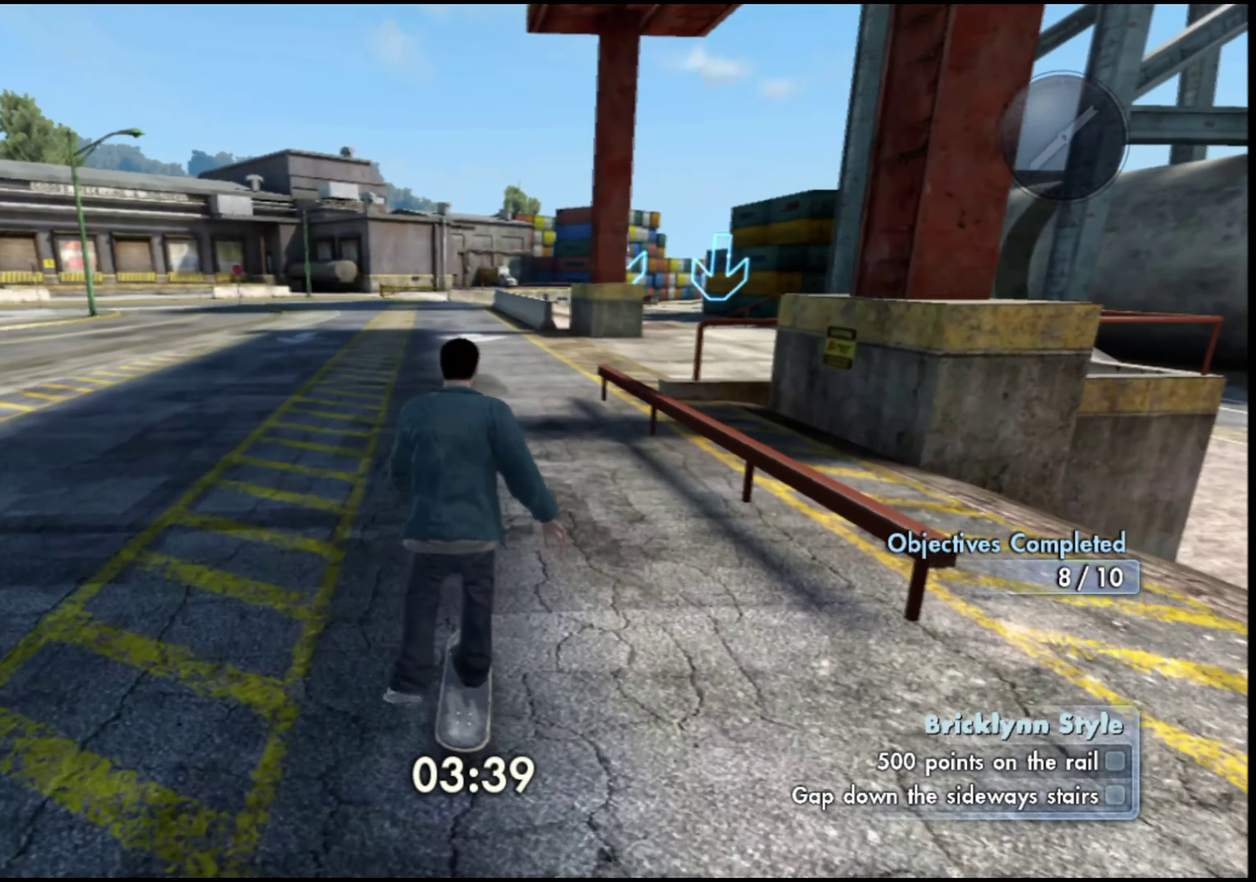
{"dt_ms": 300, "buttons": ["SQUARE"], "left_stick": "center", "right_stick": "center", "events": []}
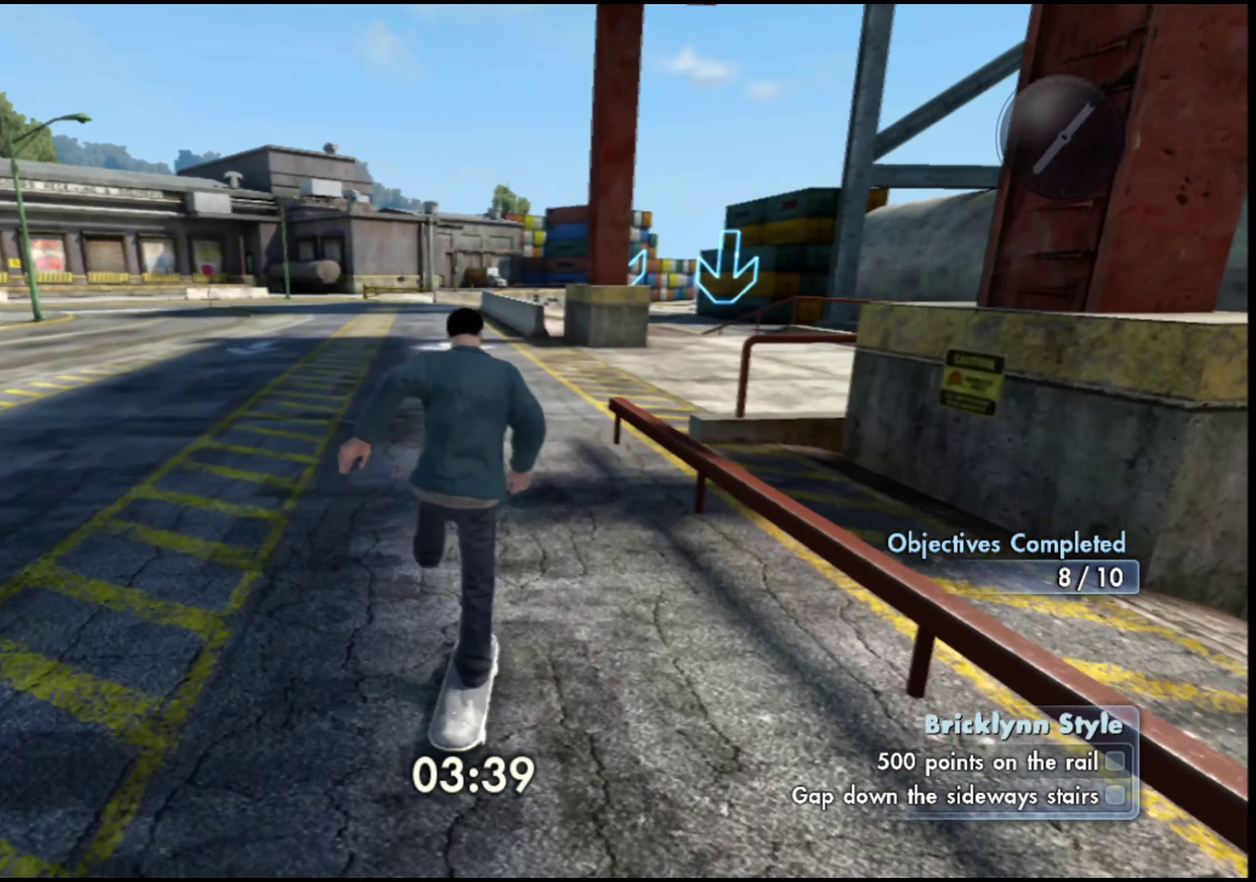
{"dt_ms": 601, "buttons": ["SQUARE"], "left_stick": "right", "right_stick": "center", "events": [[217, "left_stick", "right"]]}
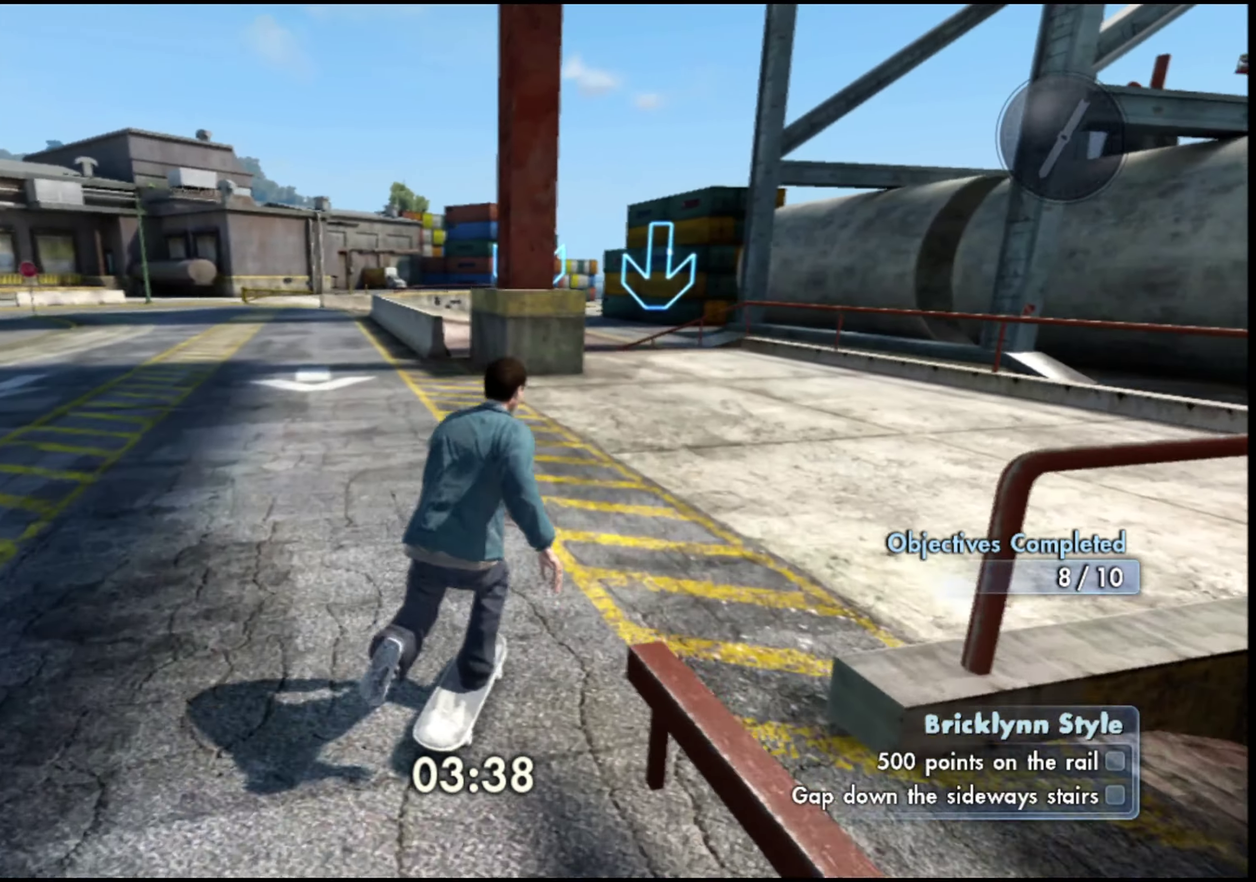
{"dt_ms": 400, "buttons": [], "left_stick": "center", "right_stick": "center", "events": [[33, "left_stick", "center"], [166, "SQUARE", "up"]]}
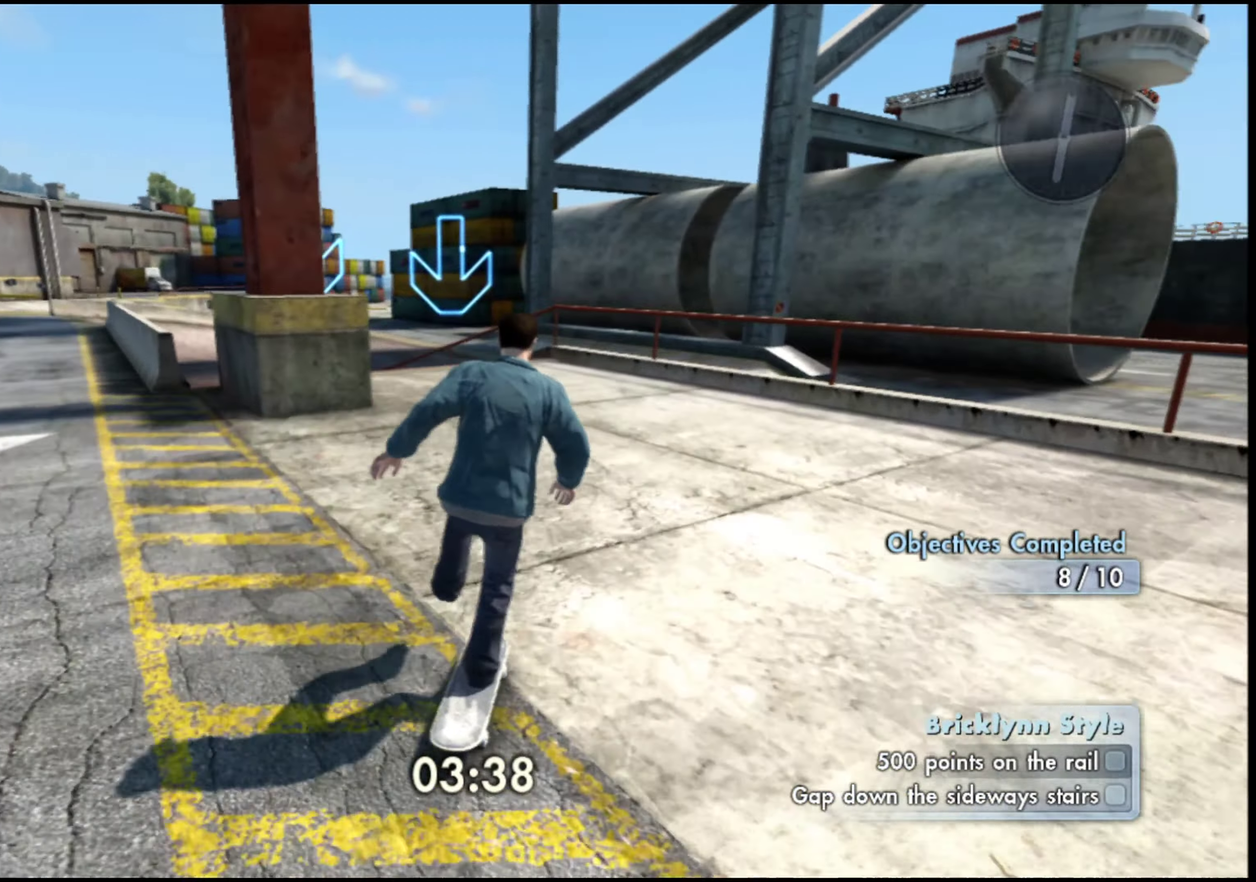
{"dt_ms": 600, "buttons": [], "left_stick": "center", "right_stick": "down-left", "events": [[283, "left_stick", "left"], [383, "right_stick", "down-left"], [500, "left_stick", "center"]]}
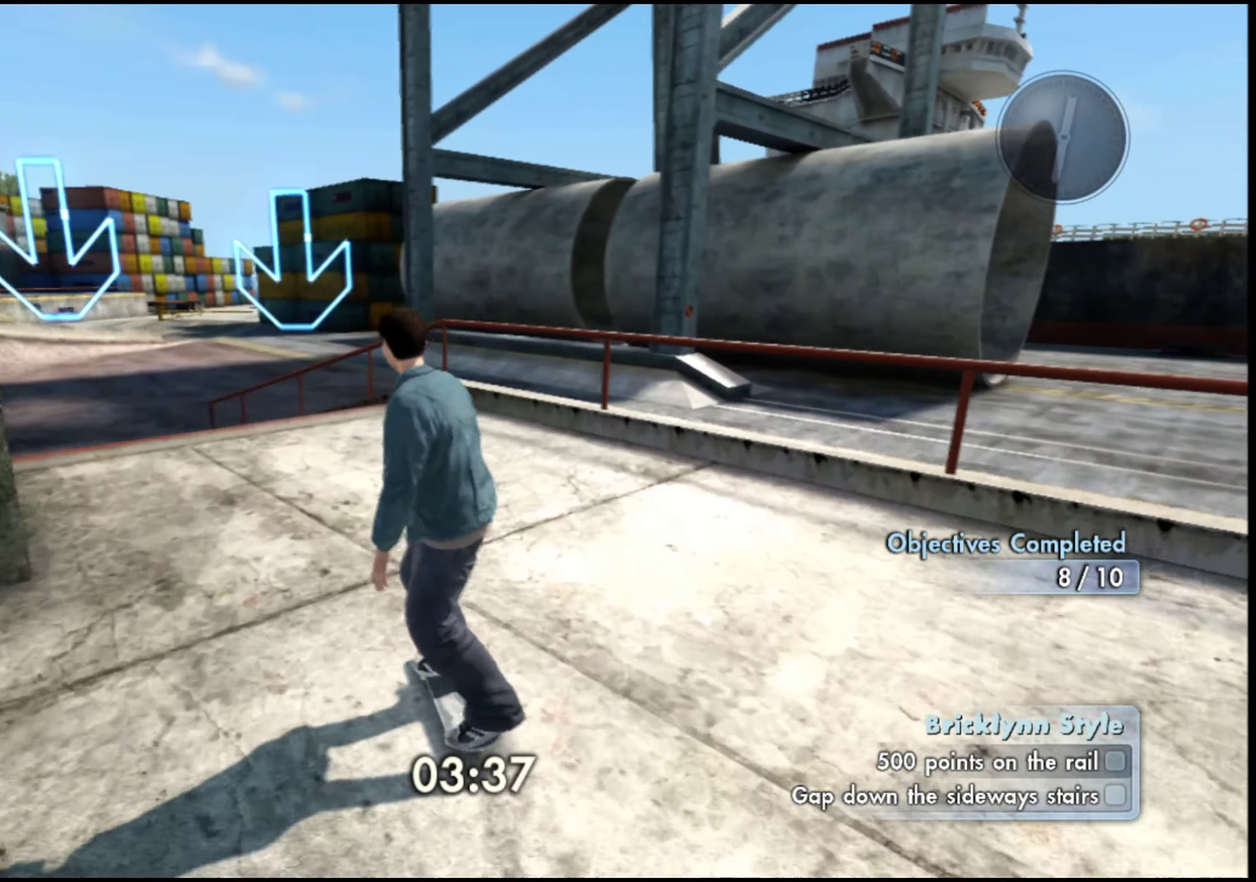
{"dt_ms": 401, "buttons": [], "left_stick": "center", "right_stick": "down-left", "events": []}